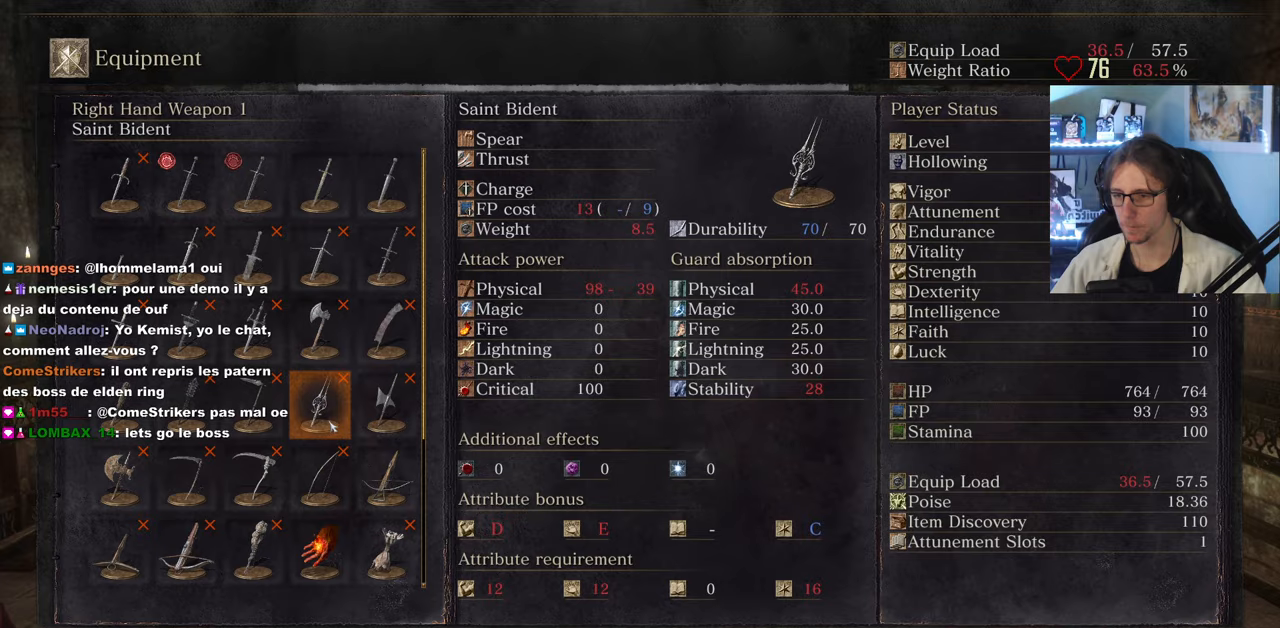
Gameplay with keyboard and mouse; each line is a JSON object with the keys and mouse buttons held at the frame after it. "events" lists presses ("down") and releases ("up") of "0", "1", "2", "3", "4", "a", "alt", "ctrl", "d", "down", "e", "f", "g", "left", "q", "r", "return", "right", "s", "shift", "space", "tab", "up", "z", "mouse_left", "mouse_wheel", "mouse_right", "mouse_mb4" and "mouse_mb5" between this image and that frame as [ms after this image, input, new state], when the widget could be followed in between. "mouse_left", "mouse_wheel", "mouse_right", "mouse_mb4", "mouse_mb5" = the "left", "wheel", "right", "mb4", "mb5" buttons of the "mouse" list. No other keys are recorded. "wheel" means that the mouse wheel is clicked or scrolled. Not read: mouse_move.
{"keys": [], "mouse": [], "events": [[216, "tab", "down"], [366, "tab", "up"]]}
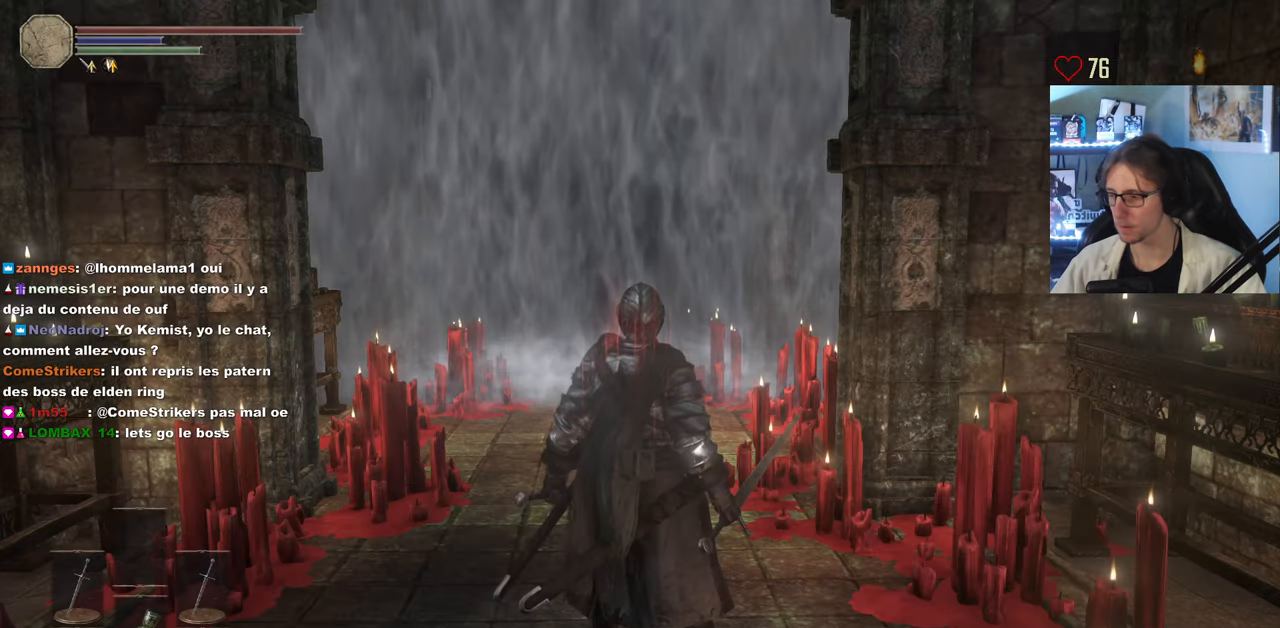
{"keys": ["z"], "mouse": [], "events": [[100, "z", "down"]]}
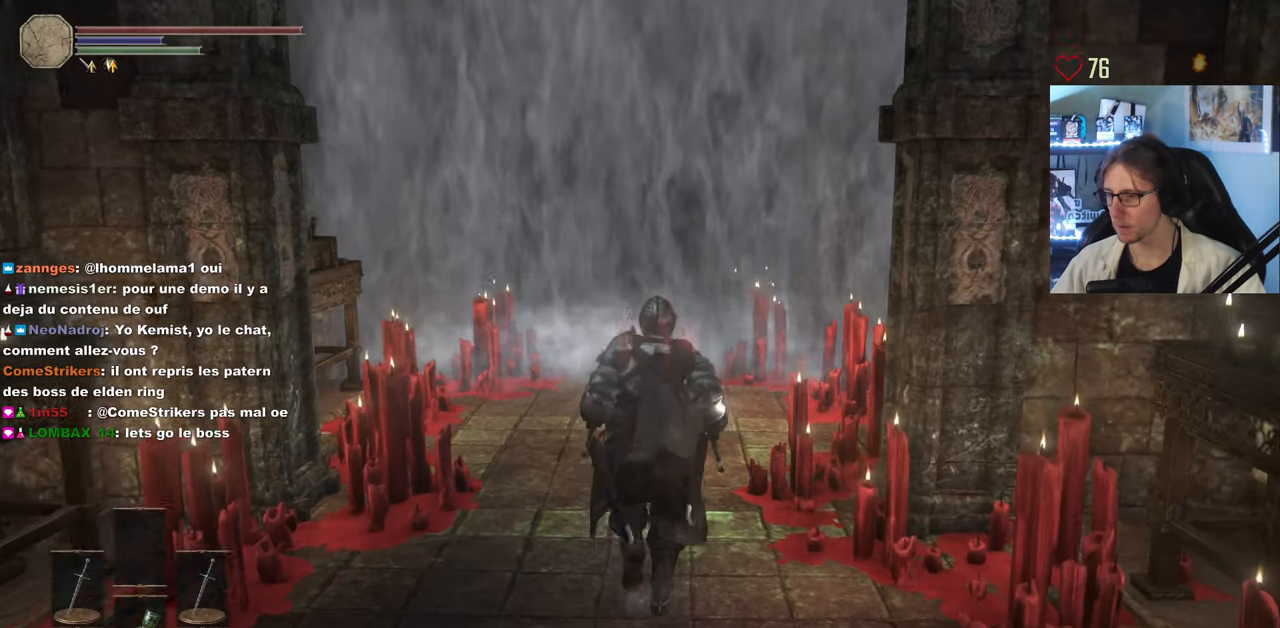
{"keys": ["z"], "mouse": [], "events": []}
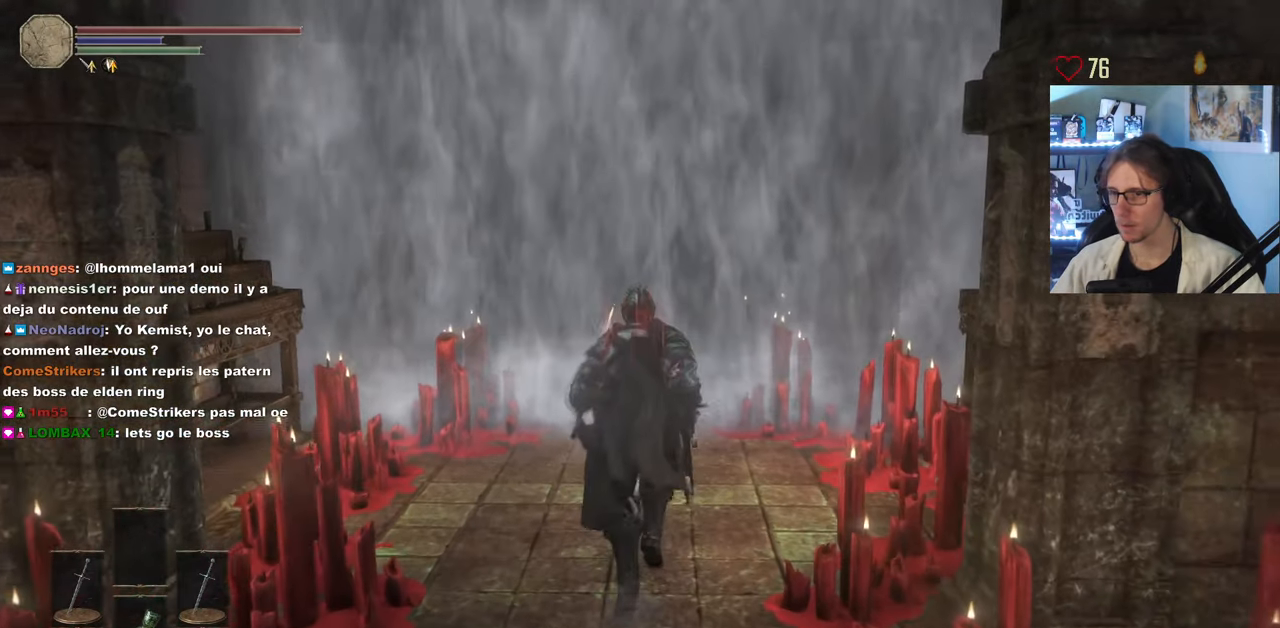
{"keys": ["z"], "mouse": [], "events": []}
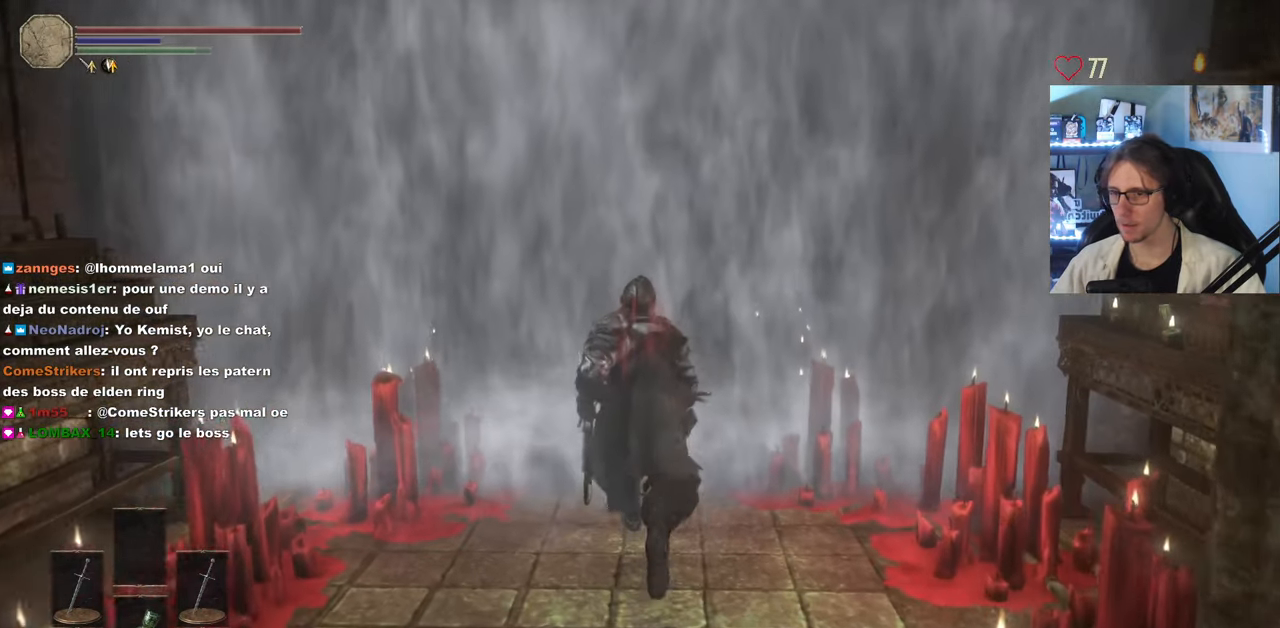
{"keys": [], "mouse": [], "events": [[383, "z", "up"]]}
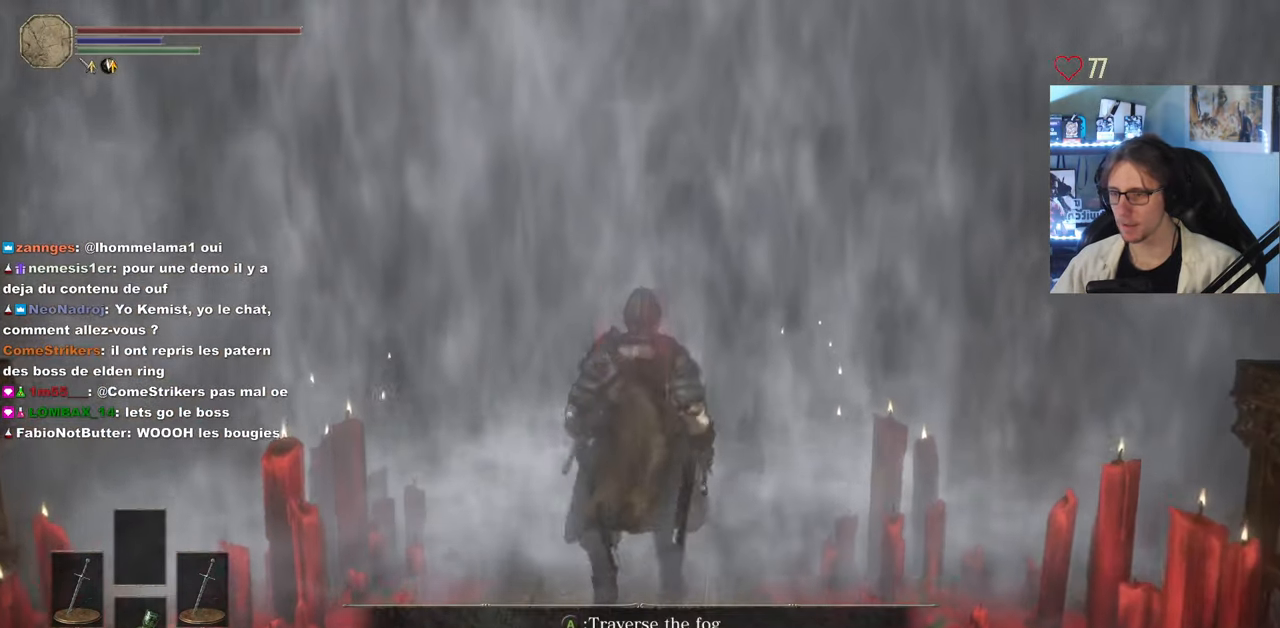
{"keys": ["q", "space", "z"], "mouse": [], "events": [[200, "q", "down"], [200, "z", "down"], [300, "space", "down"]]}
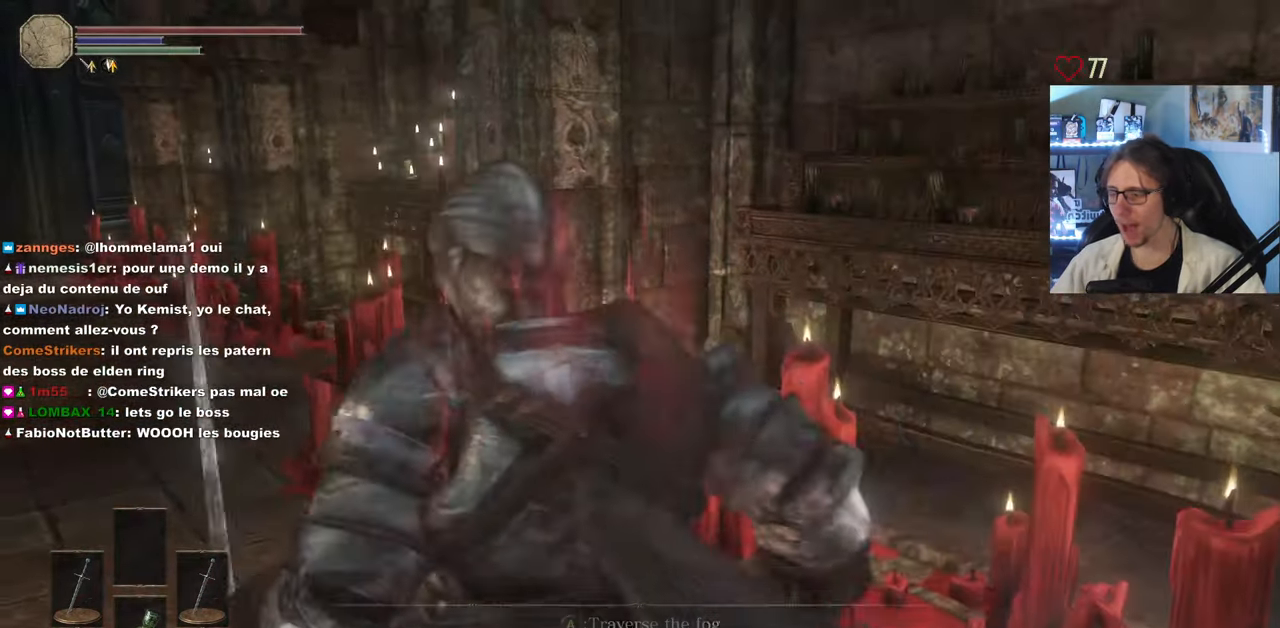
{"keys": ["space", "z"], "mouse": [], "events": [[316, "q", "up"]]}
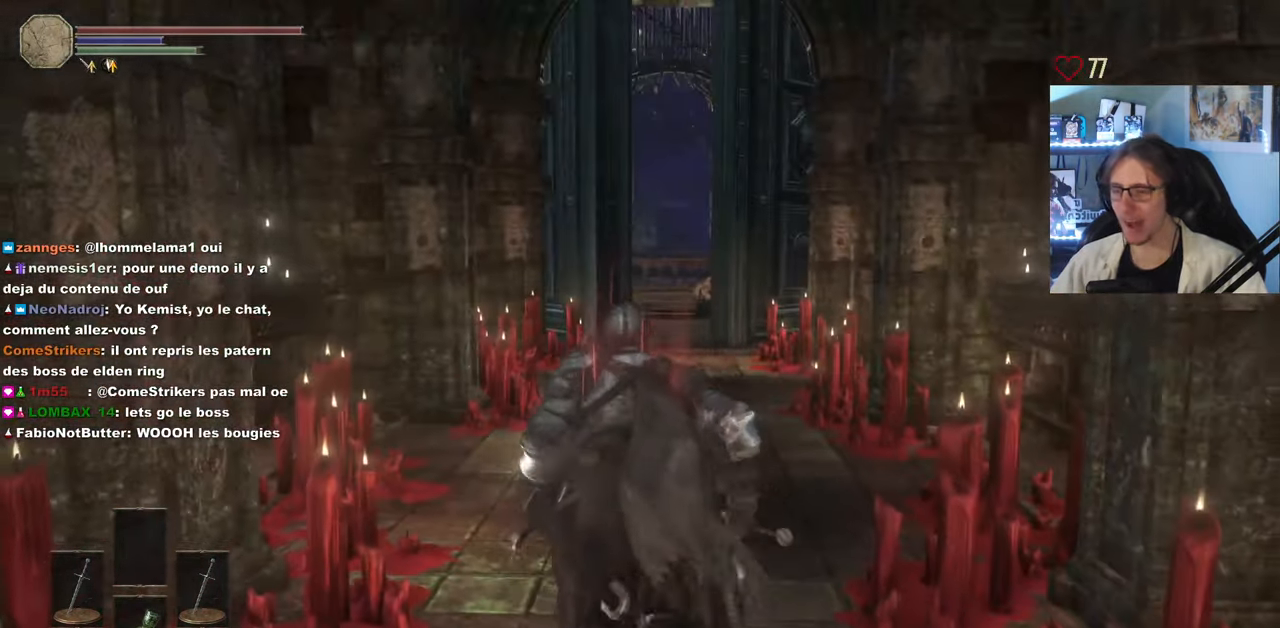
{"keys": ["space", "z"], "mouse": [], "events": []}
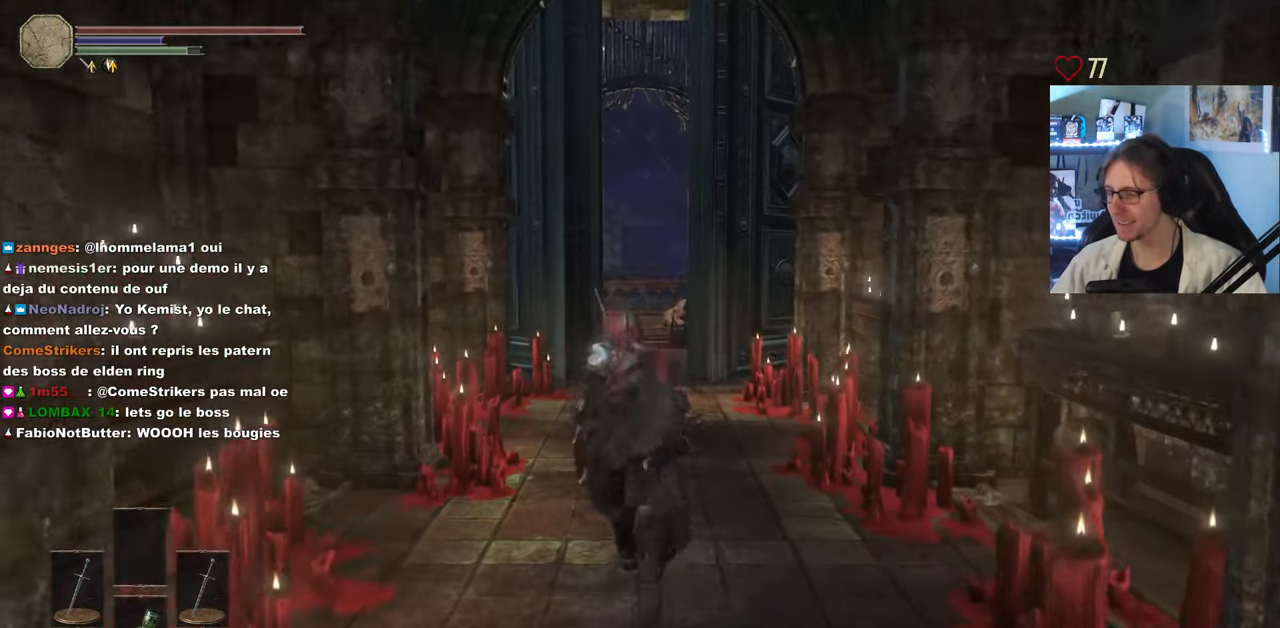
{"keys": ["space", "z"], "mouse": [], "events": []}
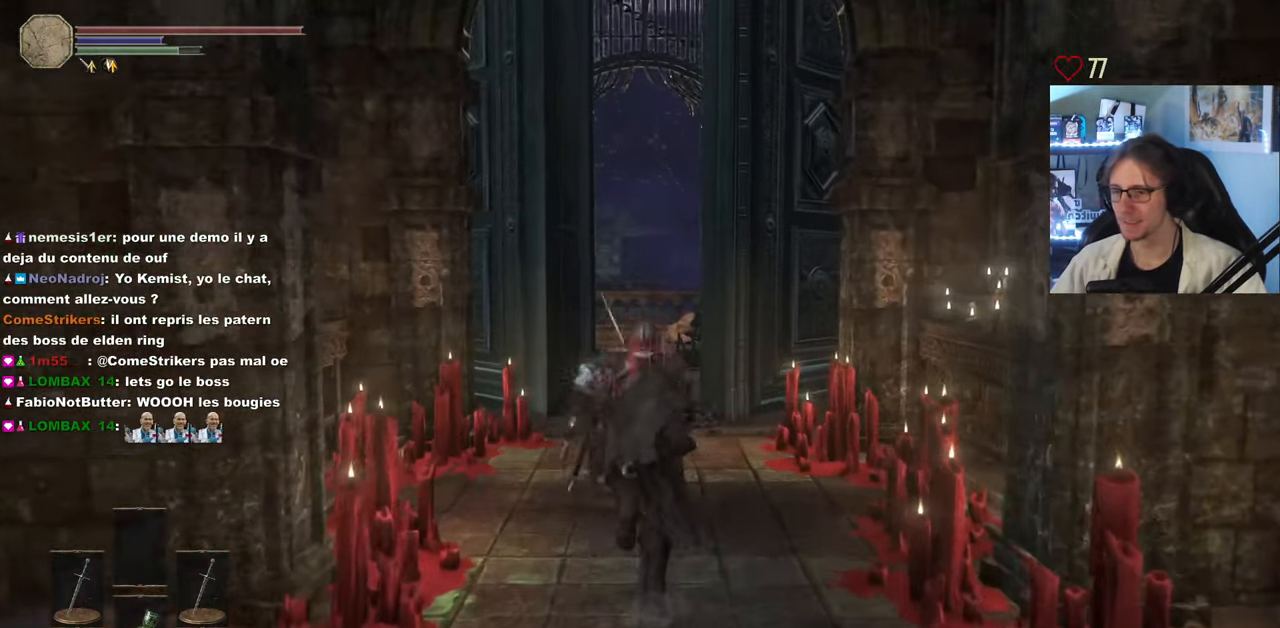
{"keys": ["z"], "mouse": [], "events": [[166, "space", "up"]]}
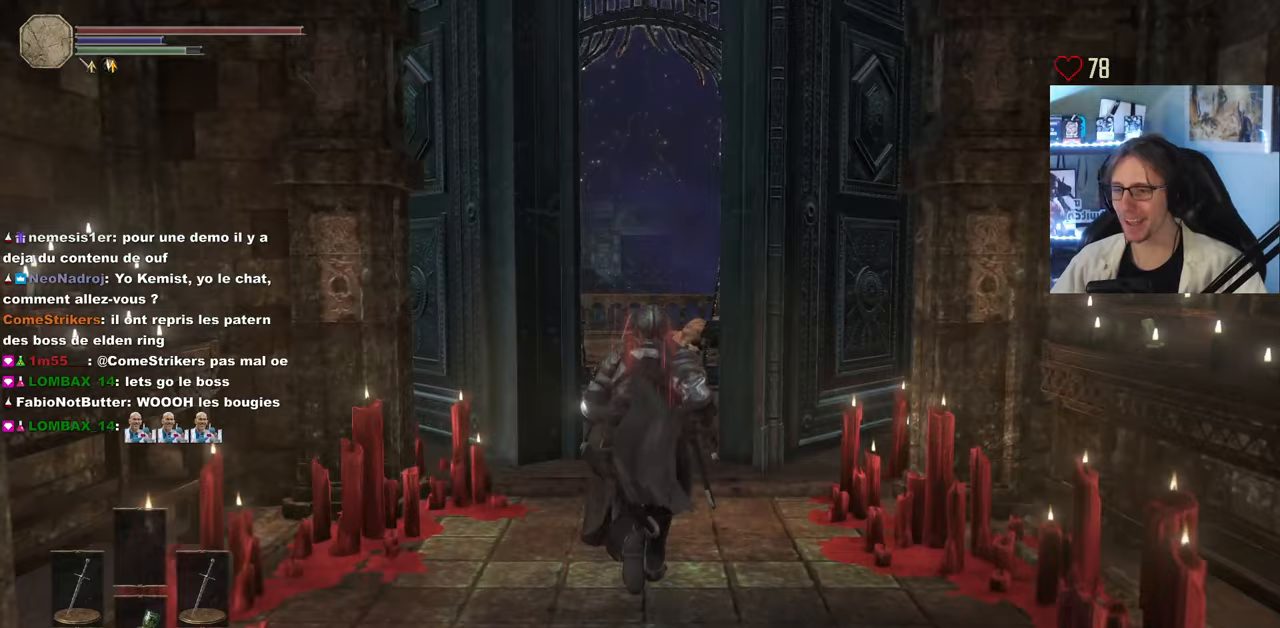
{"keys": ["z"], "mouse": [], "events": [[183, "z", "up"], [467, "z", "down"]]}
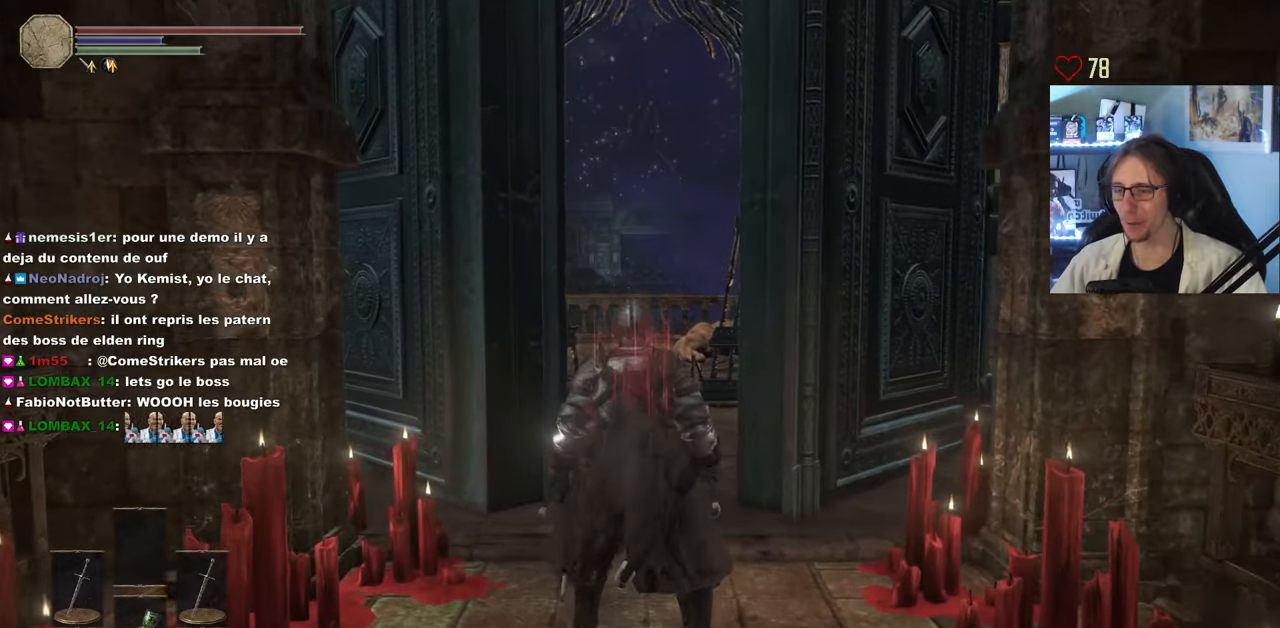
{"keys": [], "mouse": [], "events": [[383, "z", "up"]]}
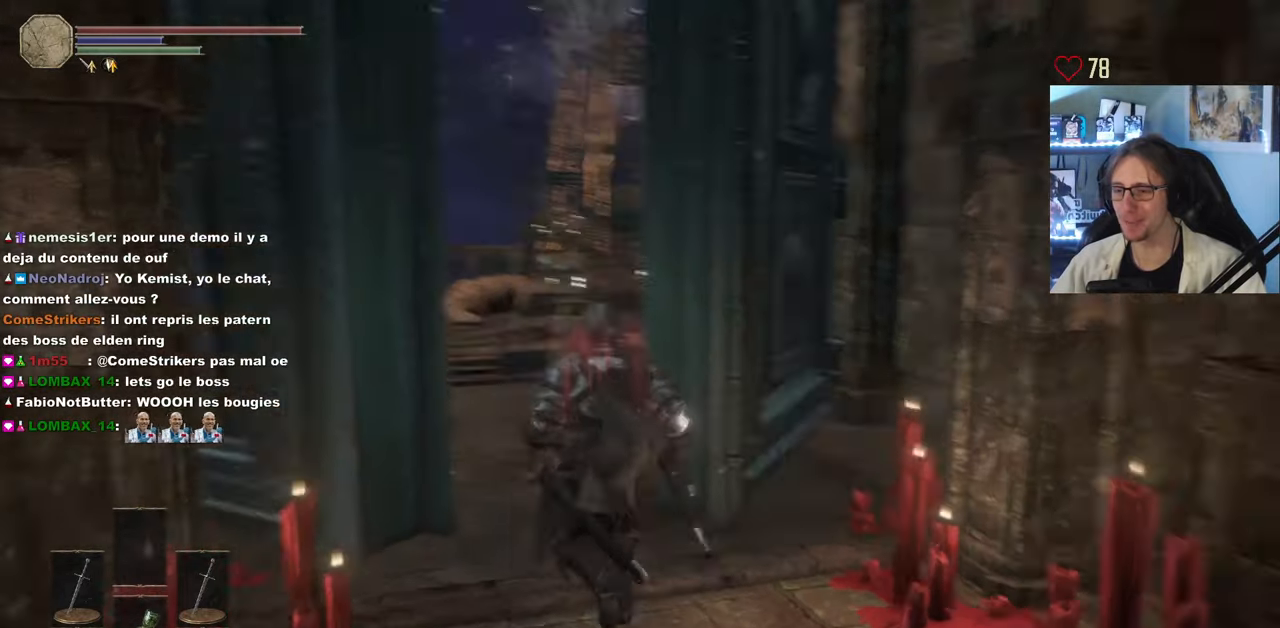
{"keys": ["z"], "mouse": [], "events": [[167, "d", "down"], [167, "z", "down"], [450, "d", "up"]]}
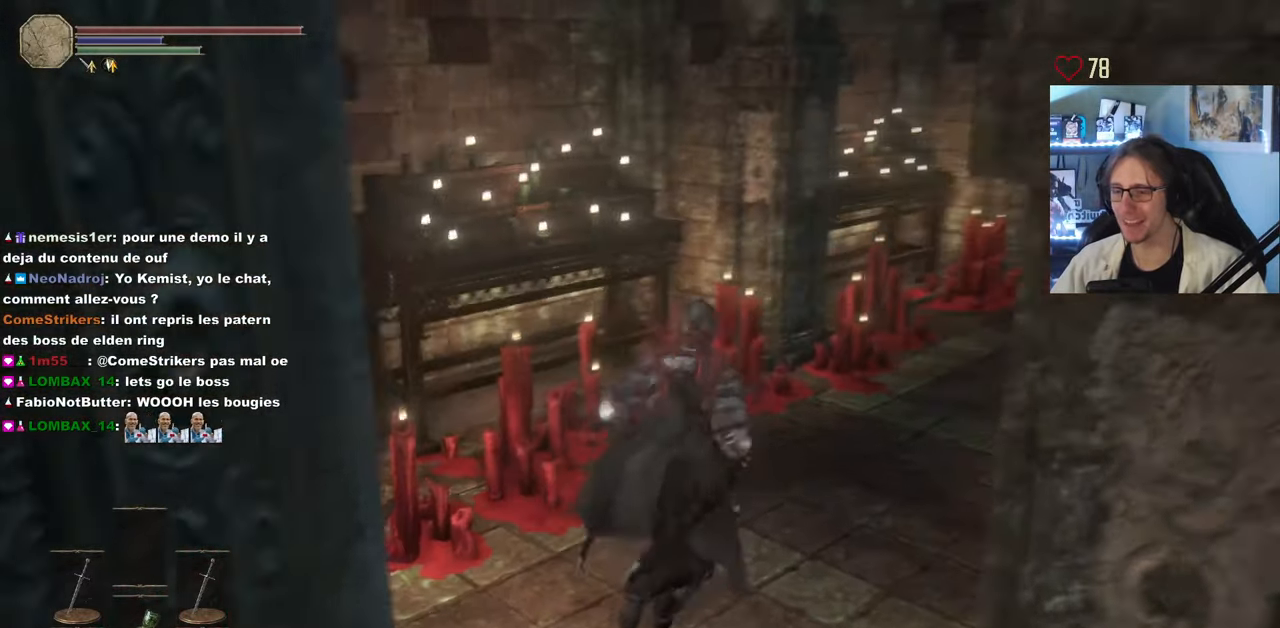
{"keys": ["d", "z"], "mouse": [], "events": [[383, "d", "down"]]}
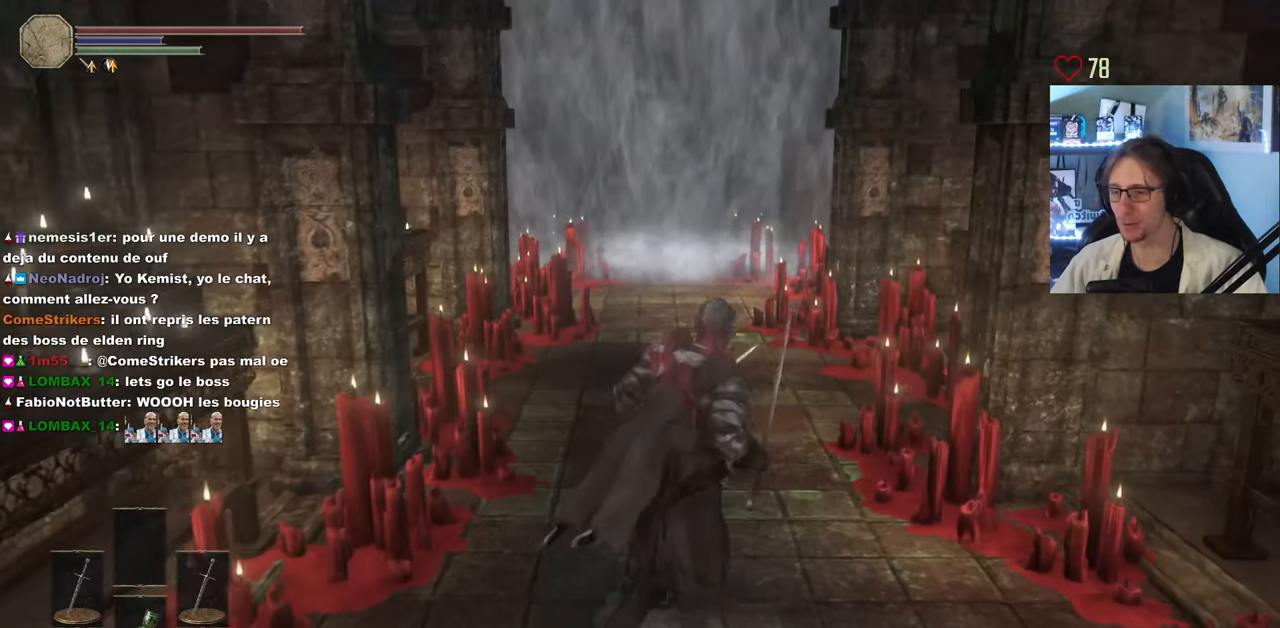
{"keys": [], "mouse": [], "events": [[67, "d", "up"], [433, "z", "up"]]}